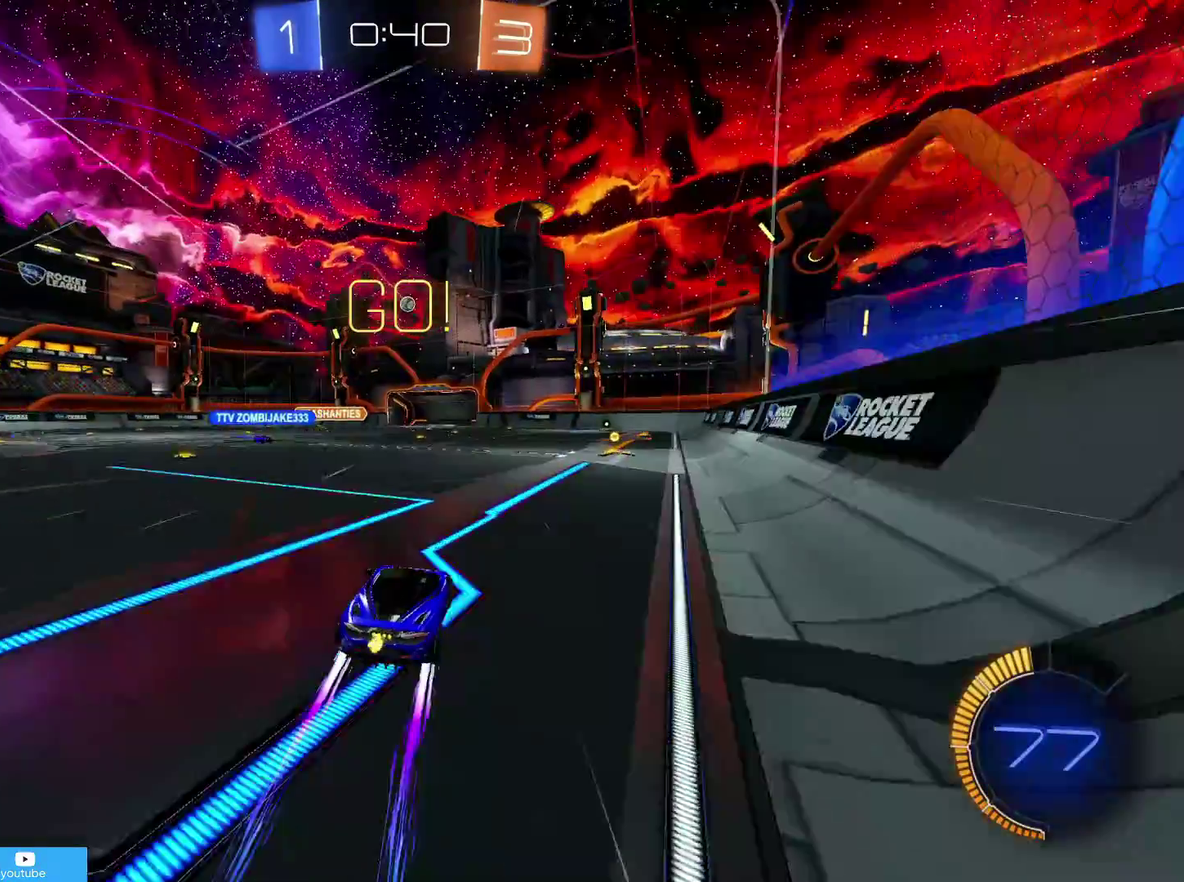
Gameplay with a controller (PlayStation layout); each line is a JSON object with the inputs held at the frame after it (dt_ms = milliseconds from this image to that frame). "events" lists button and stick changes between this image and that frame as [ms after this image, input, new state], when the widget could be followed in between.
{"dt_ms": 300, "buttons": ["R2"], "left_stick": "center", "right_stick": "center"}
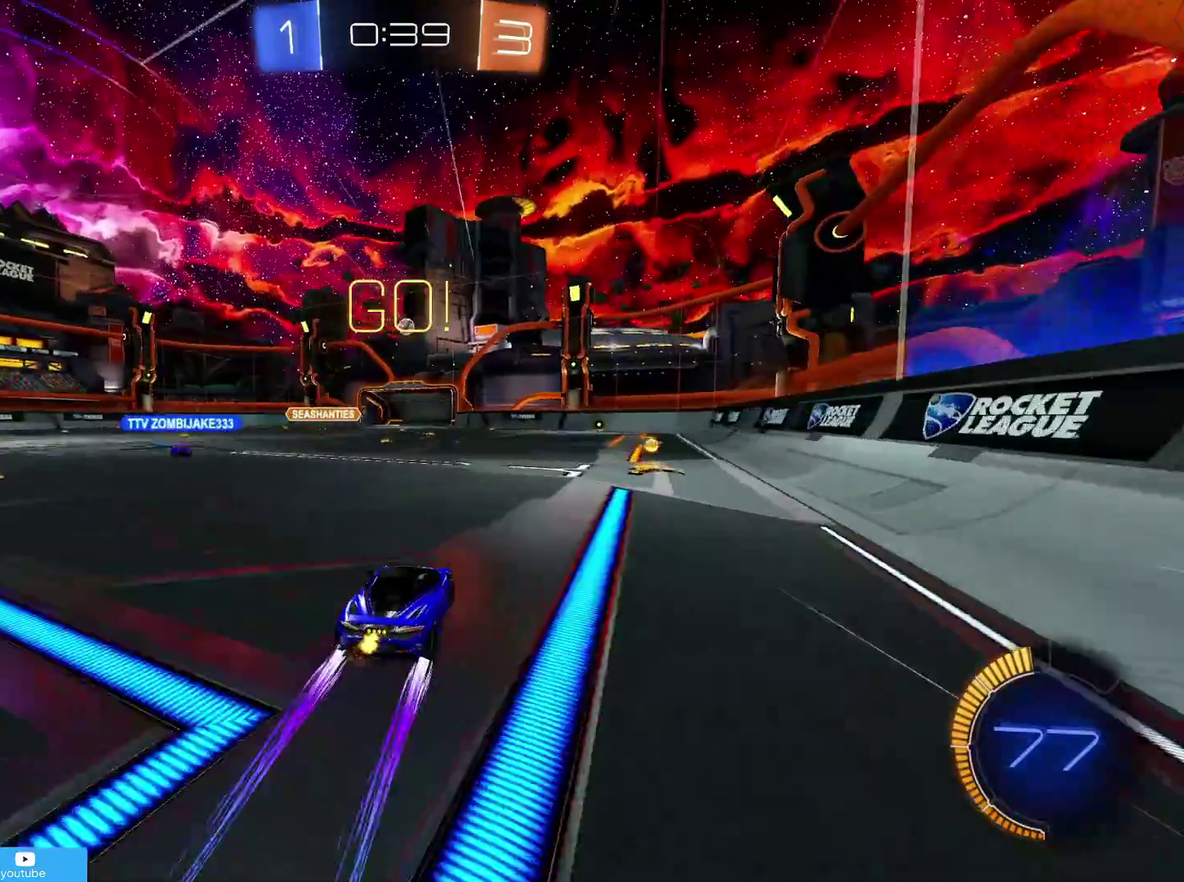
{"dt_ms": 800, "buttons": ["CROSS", "R2"], "left_stick": "down", "right_stick": "center", "events": [[267, "left_stick", "right"], [333, "left_stick", "center"], [483, "R2", "up"], [617, "left_stick", "down-left"], [683, "CROSS", "down"], [683, "left_stick", "down"], [733, "R2", "down"]]}
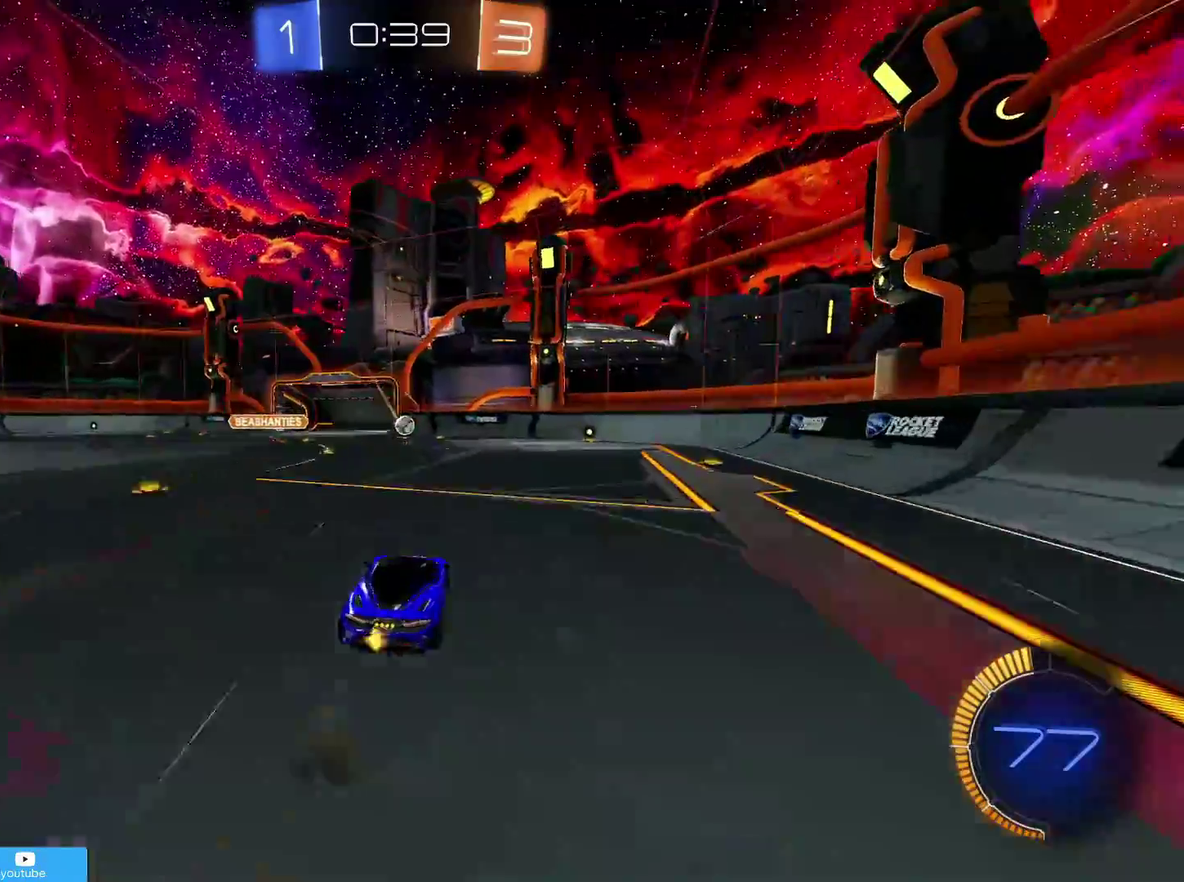
{"dt_ms": 400, "buttons": ["CIRCLE", "R2"], "left_stick": "down", "right_stick": "center", "events": [[83, "CROSS", "up"], [83, "left_stick", "center"], [133, "CROSS", "down"], [167, "left_stick", "down-left"], [300, "CROSS", "up"], [333, "CIRCLE", "down"], [400, "left_stick", "down"]]}
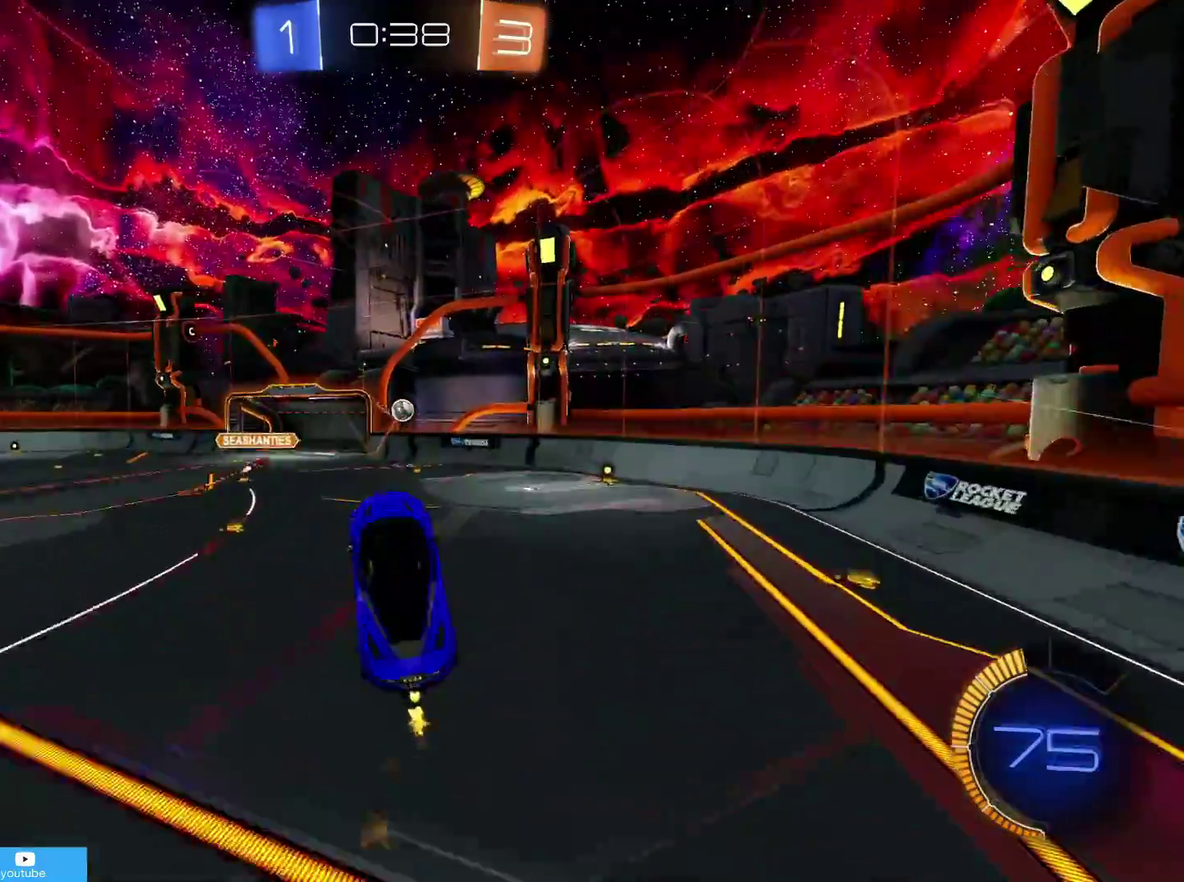
{"dt_ms": 400, "buttons": ["L1", "R2"], "left_stick": "right", "right_stick": "center", "events": [[33, "L1", "down"], [83, "left_stick", "down-right"], [133, "left_stick", "right"], [383, "CIRCLE", "up"]]}
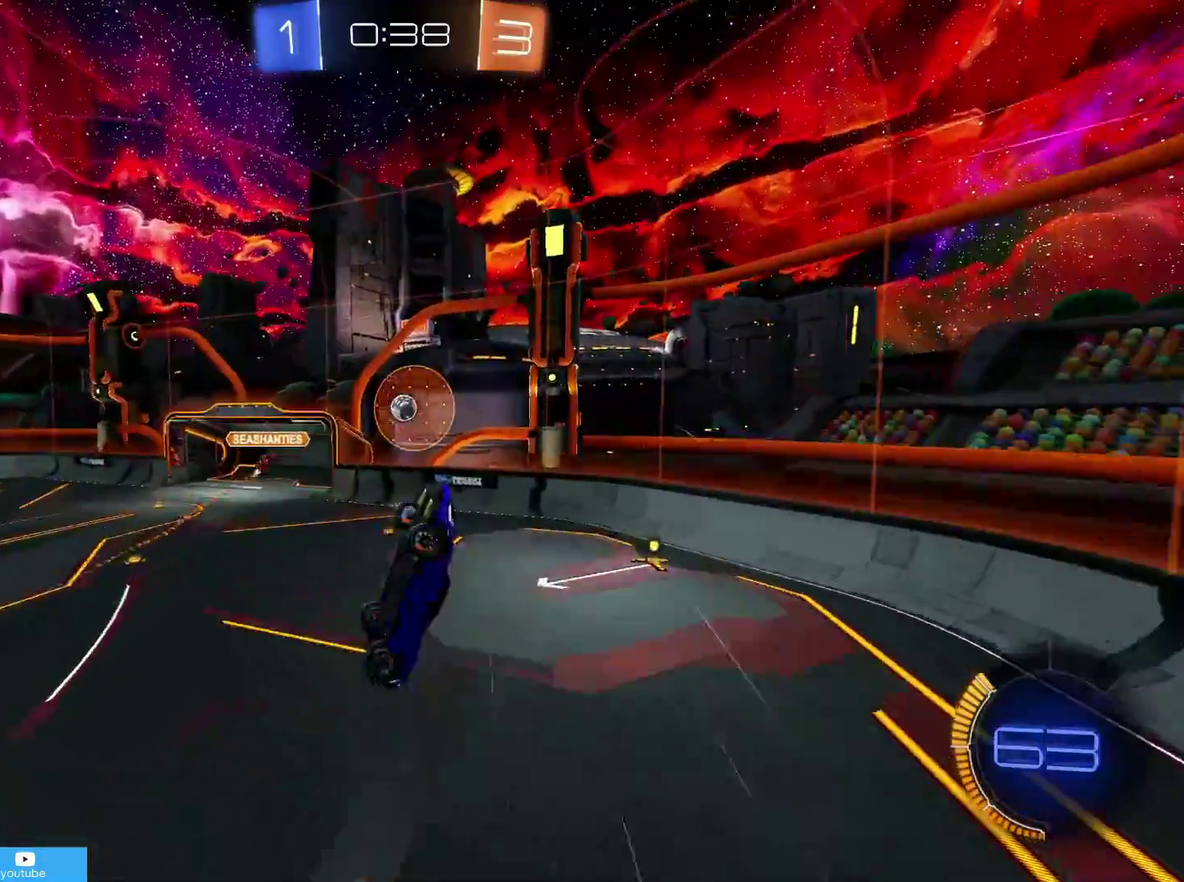
{"dt_ms": 700, "buttons": ["CIRCLE", "R1", "R2"], "left_stick": "right", "right_stick": "center", "events": [[67, "left_stick", "down-right"], [250, "L1", "up"], [250, "left_stick", "down"], [333, "left_stick", "down-right"], [383, "left_stick", "center"], [483, "CIRCLE", "down"], [483, "R1", "down"], [533, "left_stick", "right"]]}
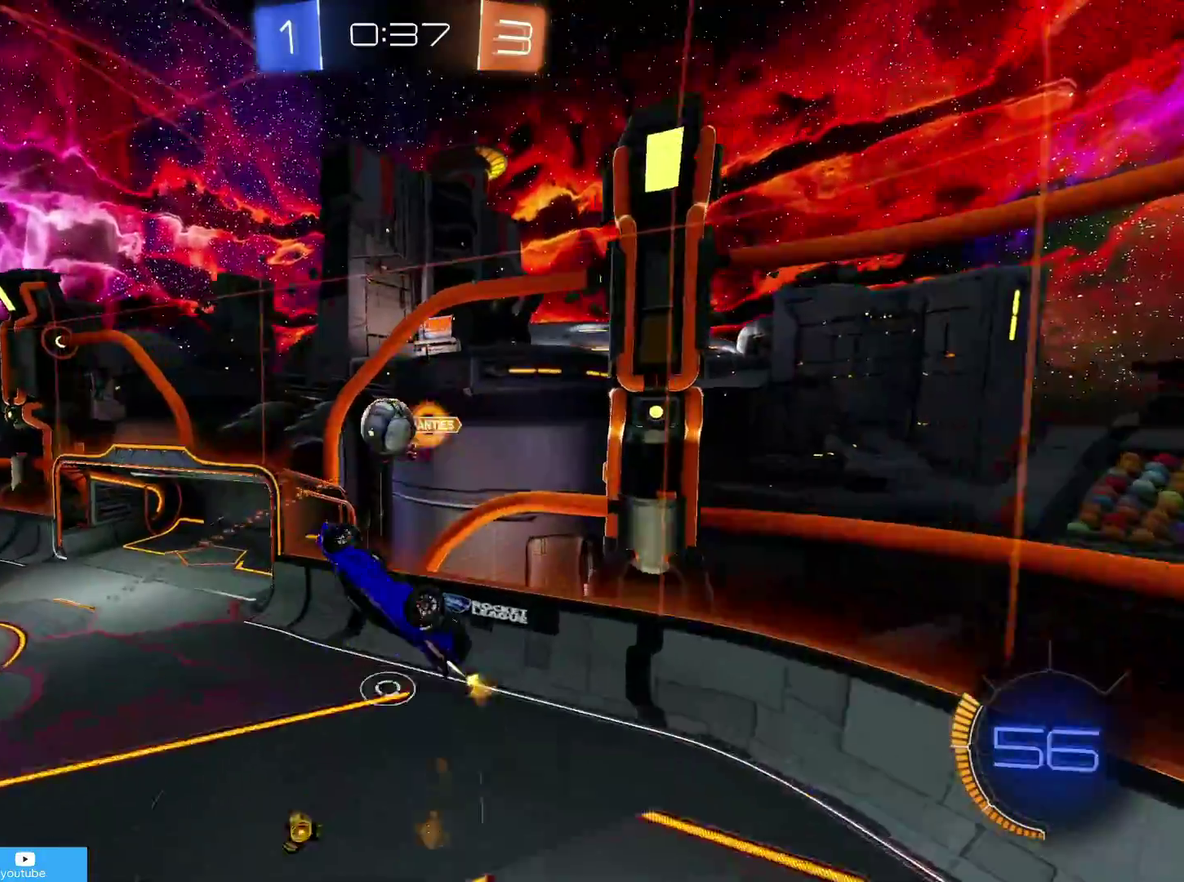
{"dt_ms": 400, "buttons": ["R1", "R2"], "left_stick": "up-left", "right_stick": "center", "events": [[183, "left_stick", "up-right"], [200, "CIRCLE", "up"], [233, "left_stick", "up"], [350, "left_stick", "up-left"]]}
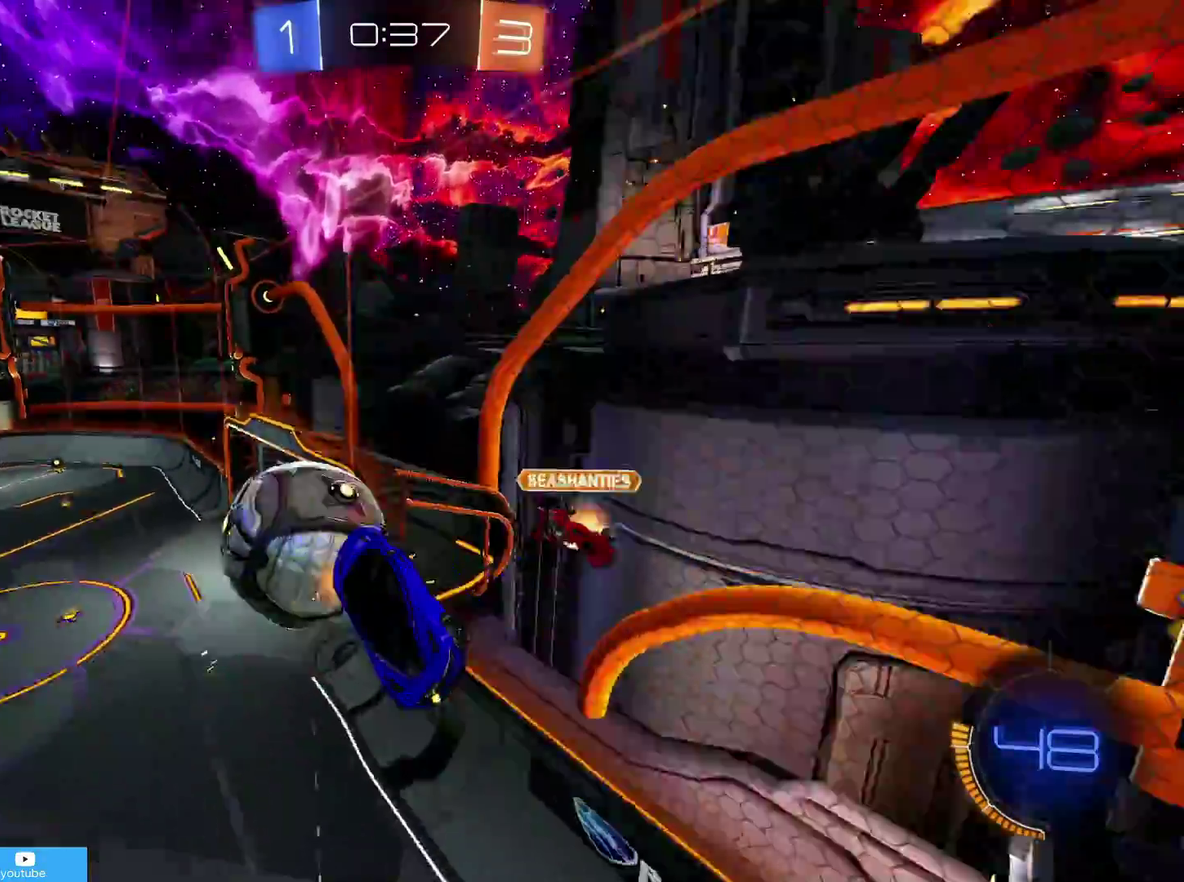
{"dt_ms": 400, "buttons": ["R2"], "left_stick": "up-left", "right_stick": "center", "events": [[183, "R1", "up"]]}
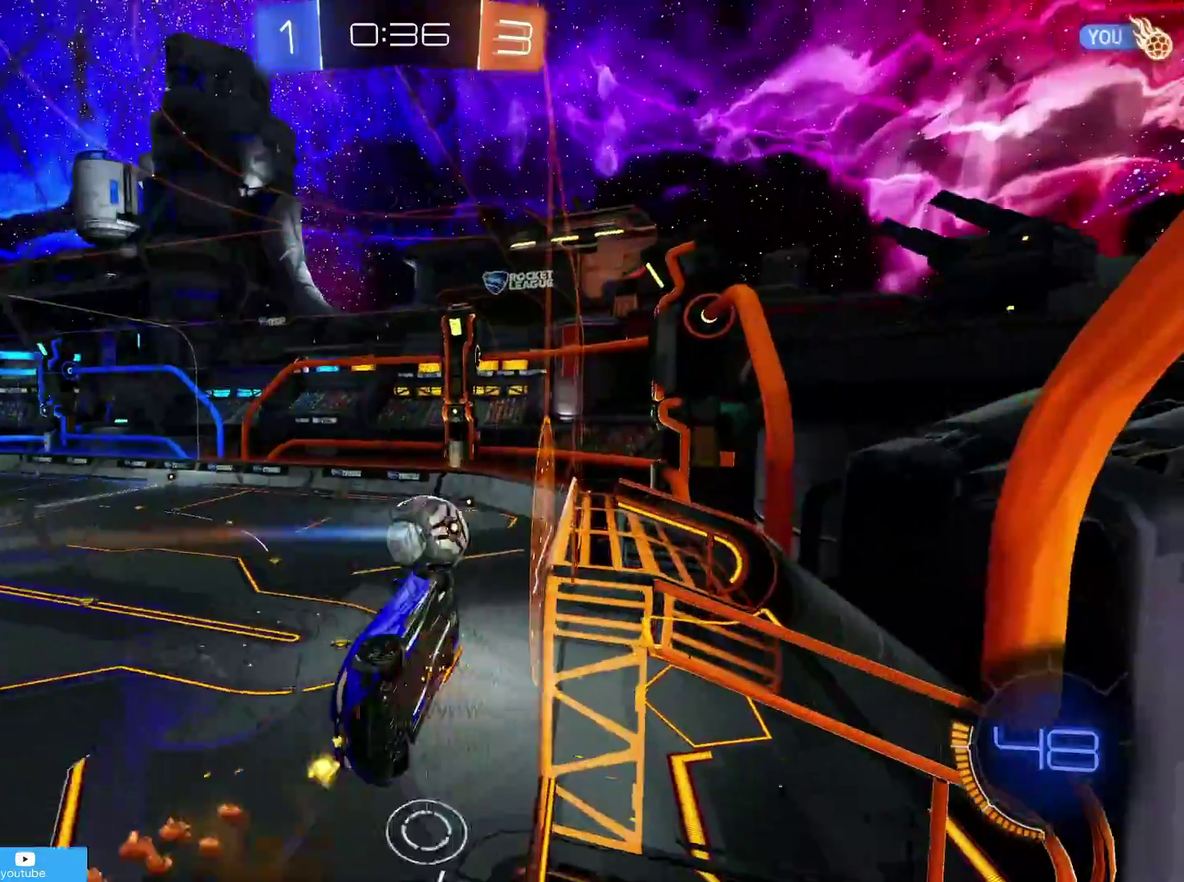
{"dt_ms": 800, "buttons": ["R2"], "left_stick": "center", "right_stick": "center", "events": [[183, "left_stick", "left"], [350, "left_stick", "center"]]}
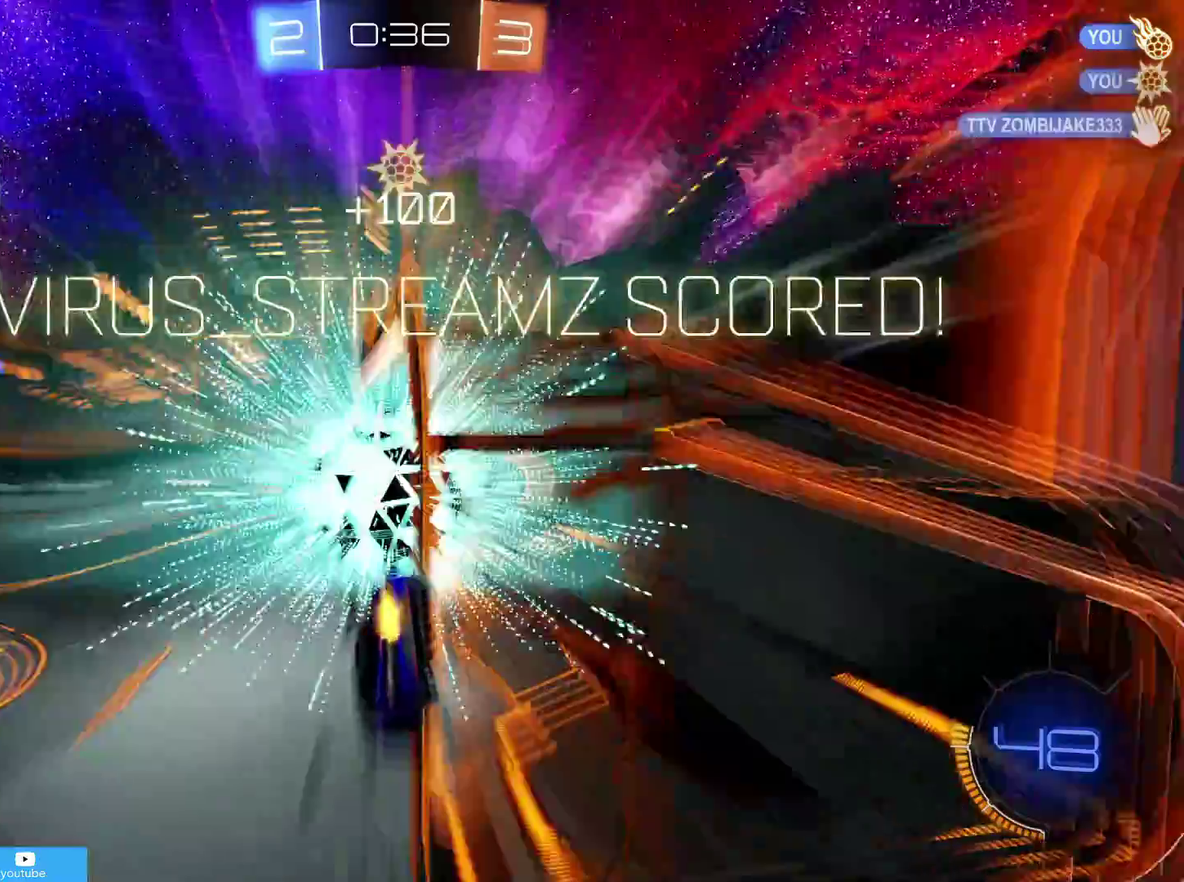
{"dt_ms": 300, "buttons": ["R2"], "left_stick": "center", "right_stick": "center", "events": []}
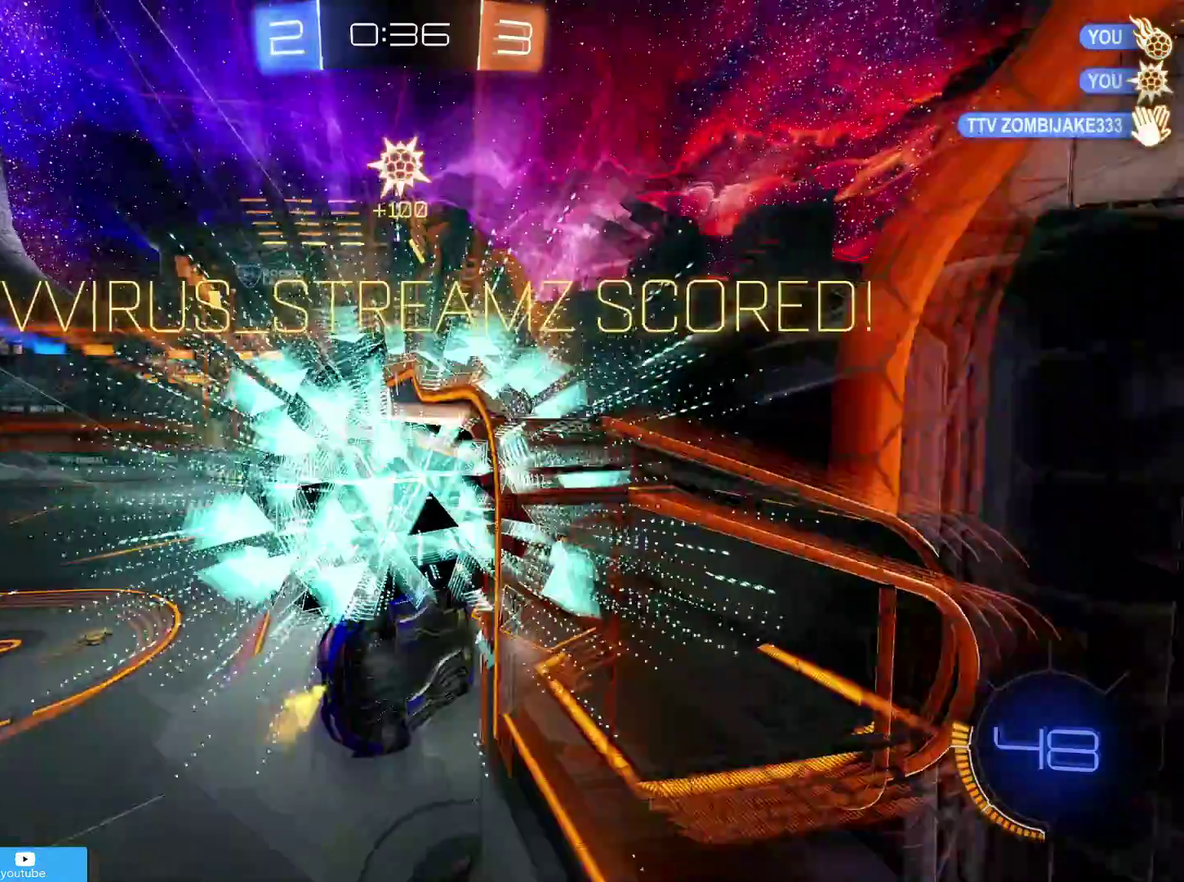
{"dt_ms": 500, "buttons": ["R2"], "left_stick": "up", "right_stick": "center", "events": [[83, "left_stick", "down"], [133, "CROSS", "down"], [300, "CROSS", "up"], [300, "left_stick", "up"], [350, "TRIANGLE", "down"], [483, "TRIANGLE", "up"]]}
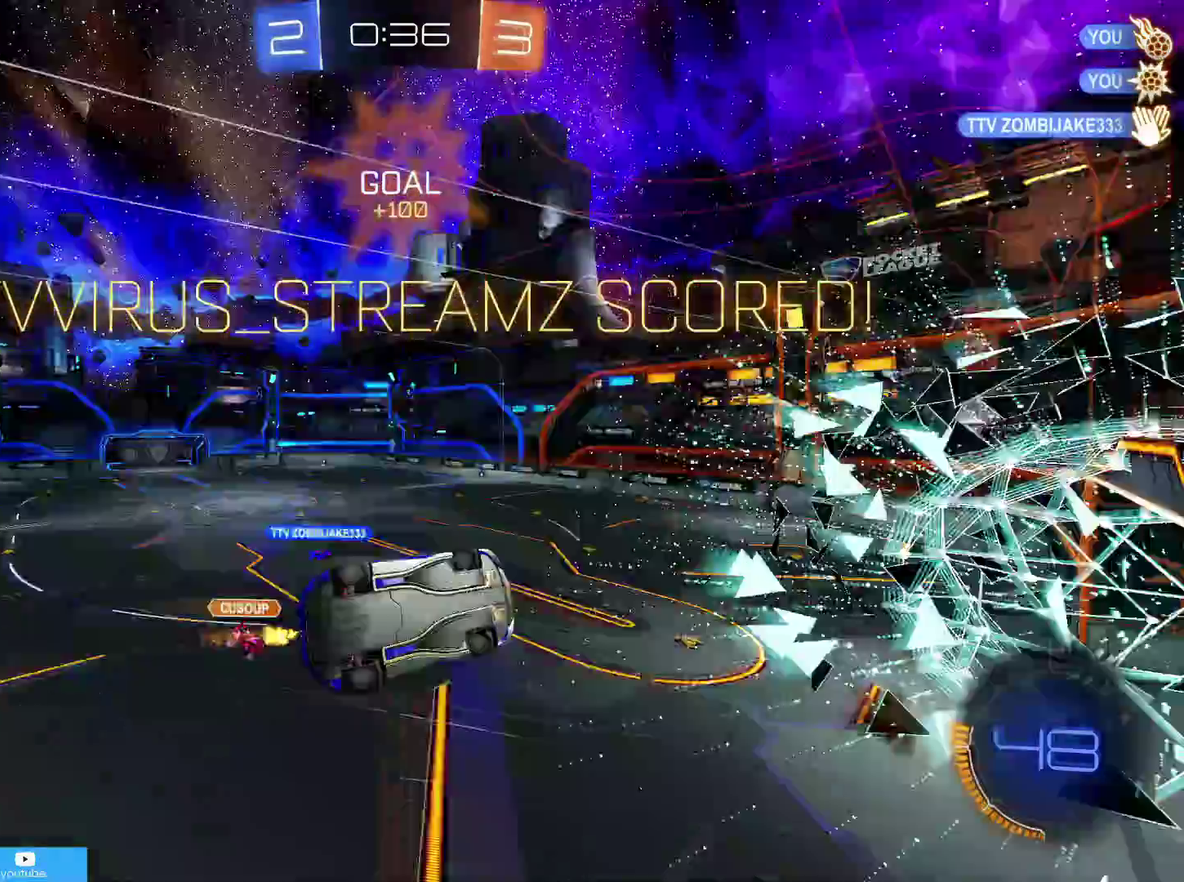
{"dt_ms": 500, "buttons": ["R1", "R2"], "left_stick": "right", "right_stick": "center", "events": [[50, "CIRCLE", "down"], [400, "R1", "down"], [433, "left_stick", "up-right"], [483, "CIRCLE", "up"], [483, "left_stick", "right"]]}
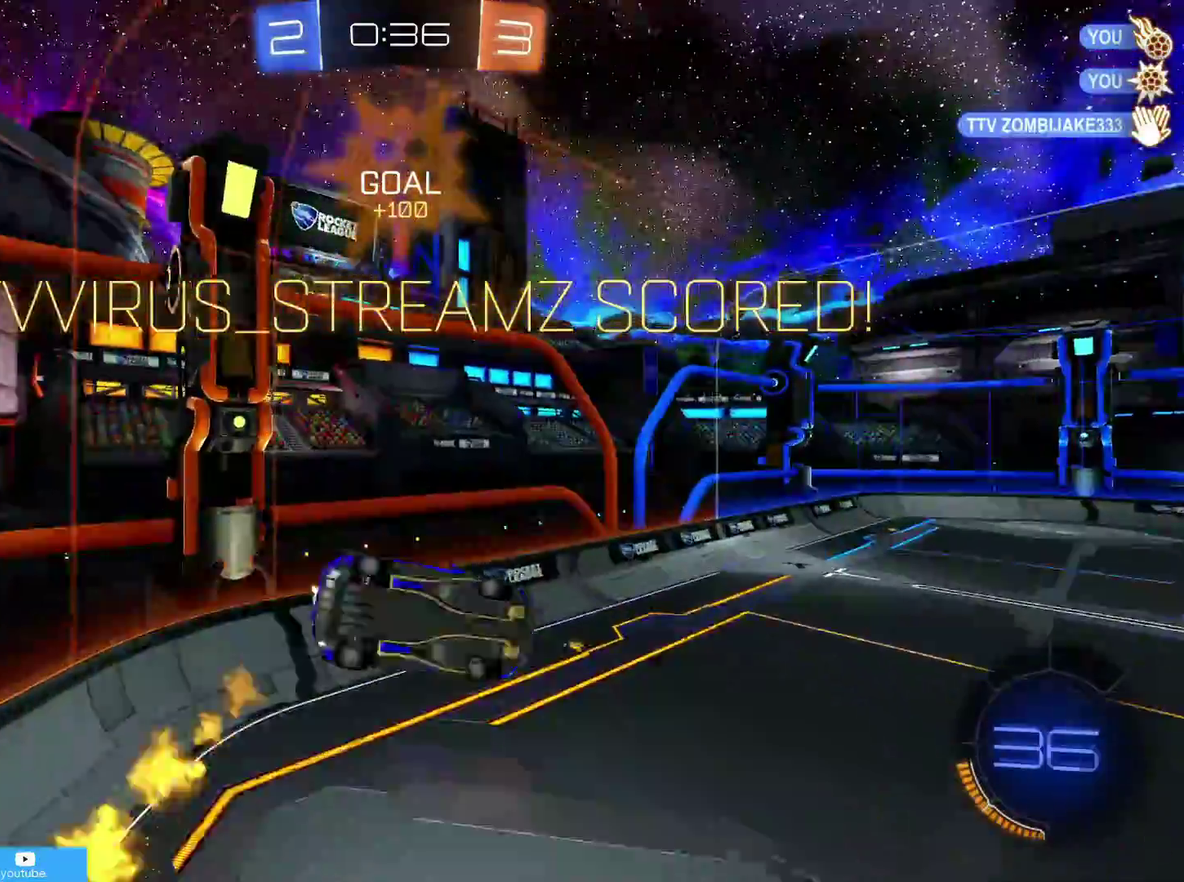
{"dt_ms": 300, "buttons": ["R1", "R2"], "left_stick": "center", "right_stick": "center", "events": [[233, "left_stick", "center"]]}
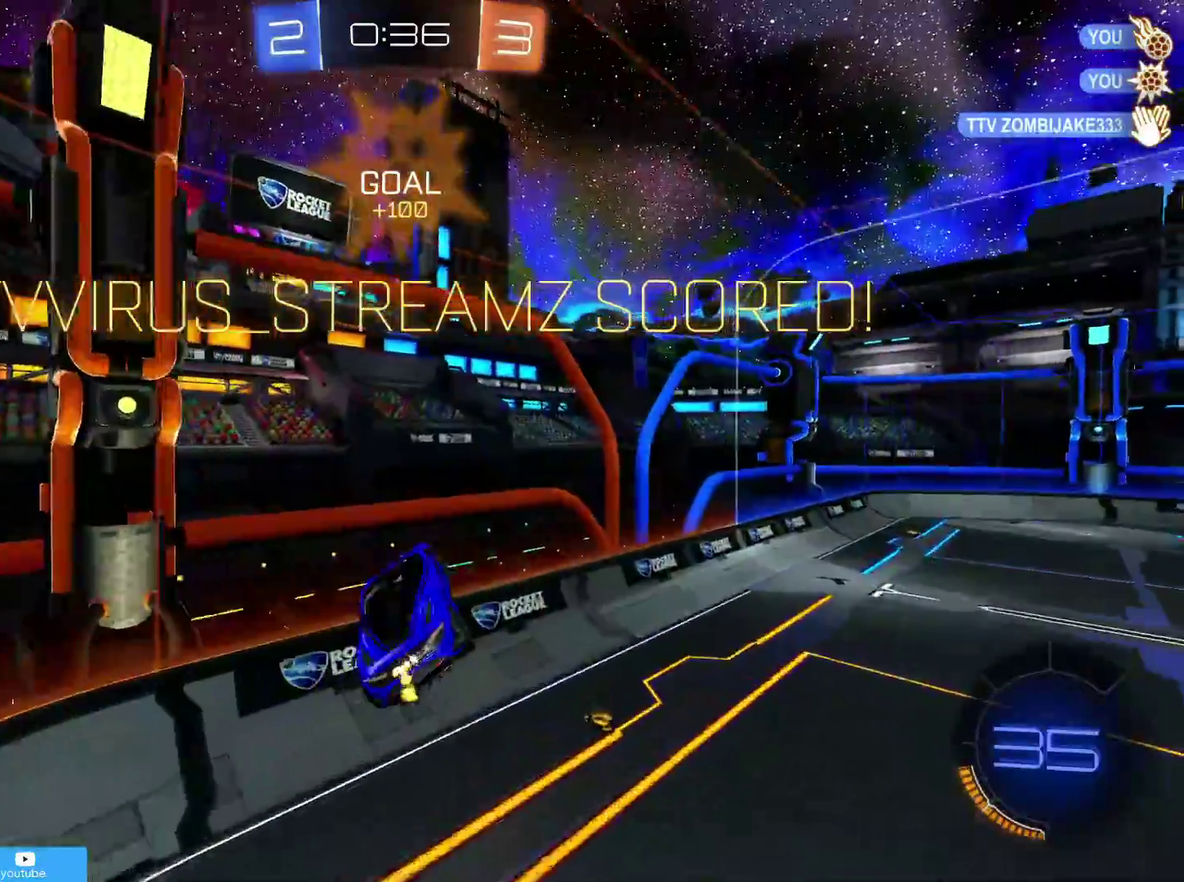
{"dt_ms": 700, "buttons": ["R2"], "left_stick": "right", "right_stick": "center", "events": [[133, "DPAD_LEFT", "down"], [183, "DPAD_LEFT", "up"], [250, "R1", "up"], [283, "DPAD_RIGHT", "down"], [350, "DPAD_RIGHT", "up"], [483, "left_stick", "right"]]}
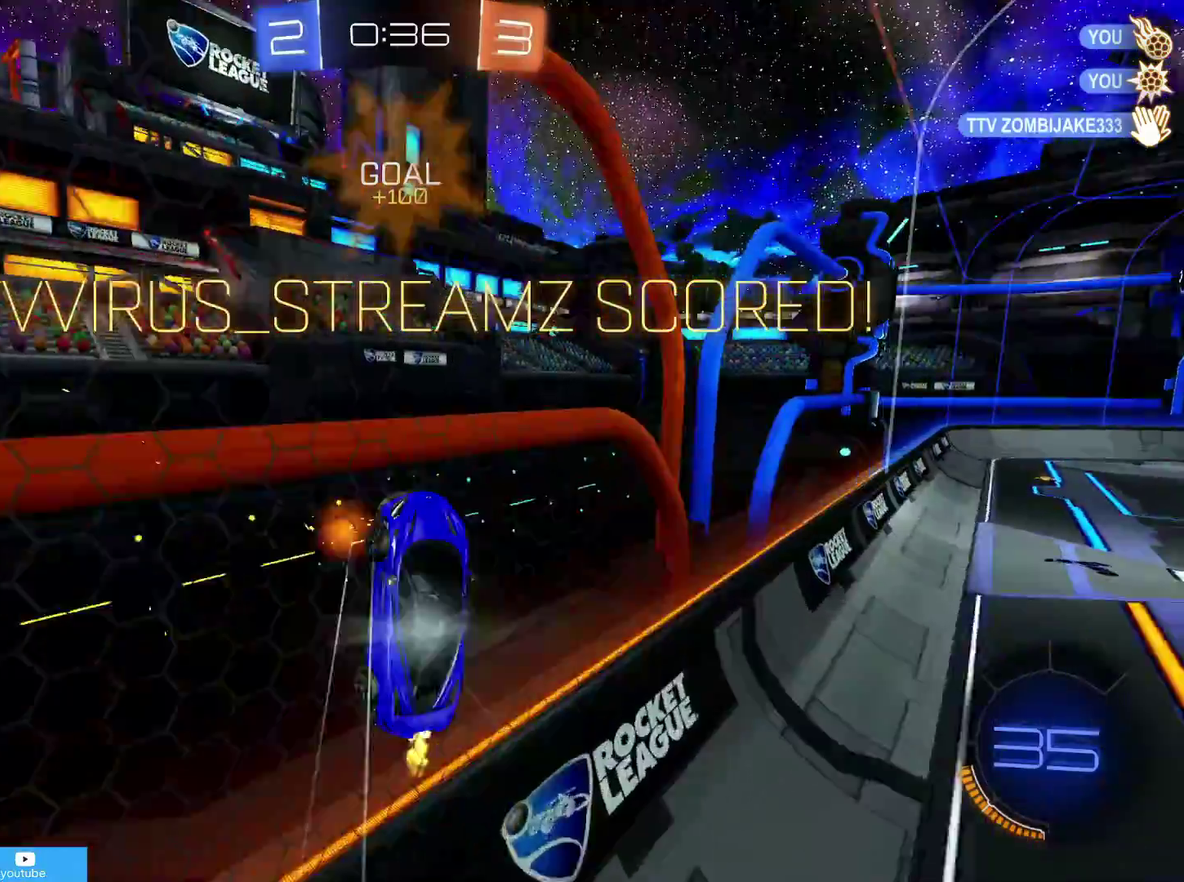
{"dt_ms": 500, "buttons": ["CIRCLE", "R1", "R2"], "left_stick": "right", "right_stick": "center", "events": [[33, "CIRCLE", "down"], [283, "CROSS", "down"], [283, "R1", "down"], [433, "CROSS", "up"]]}
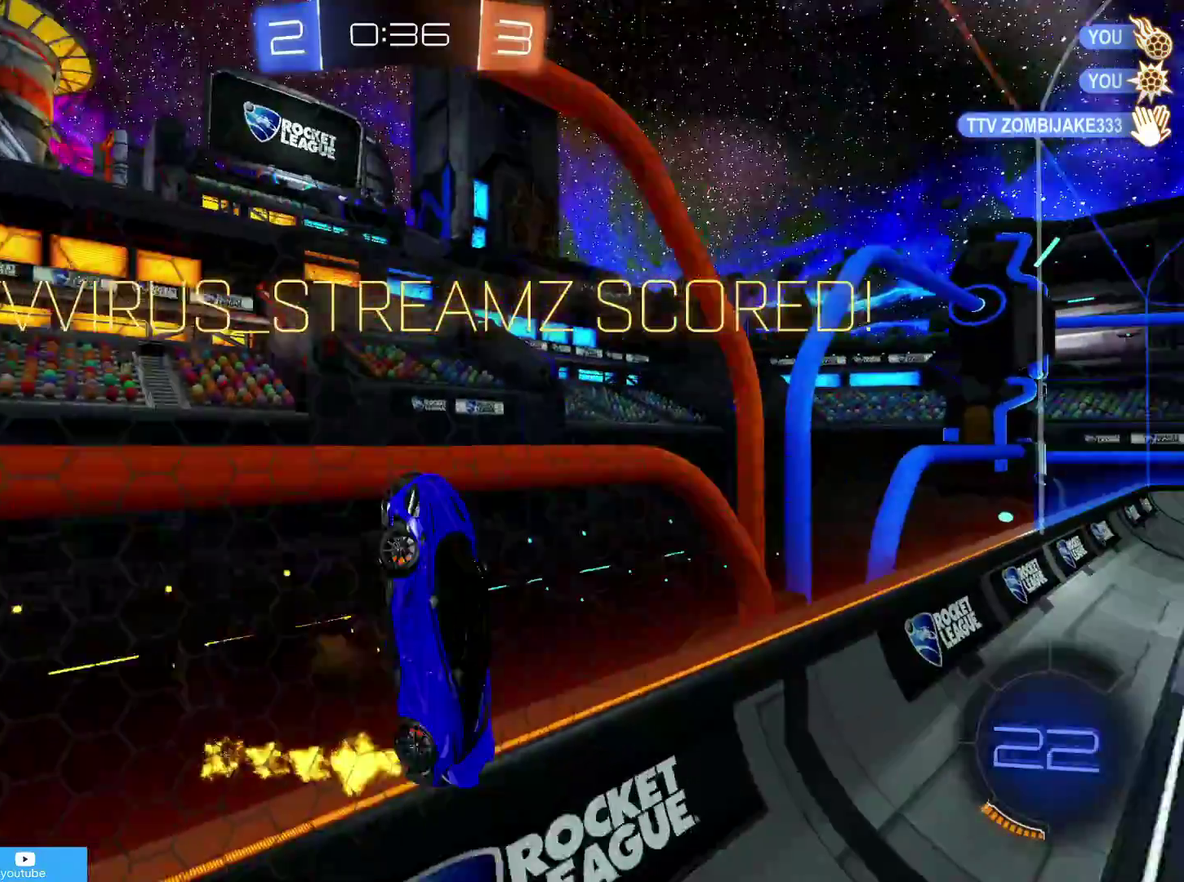
{"dt_ms": 300, "buttons": ["R1", "R2"], "left_stick": "right", "right_stick": "center", "events": [[33, "CROSS", "down"], [117, "left_stick", "down-right"], [133, "CROSS", "up"], [233, "left_stick", "right"], [300, "CIRCLE", "up"]]}
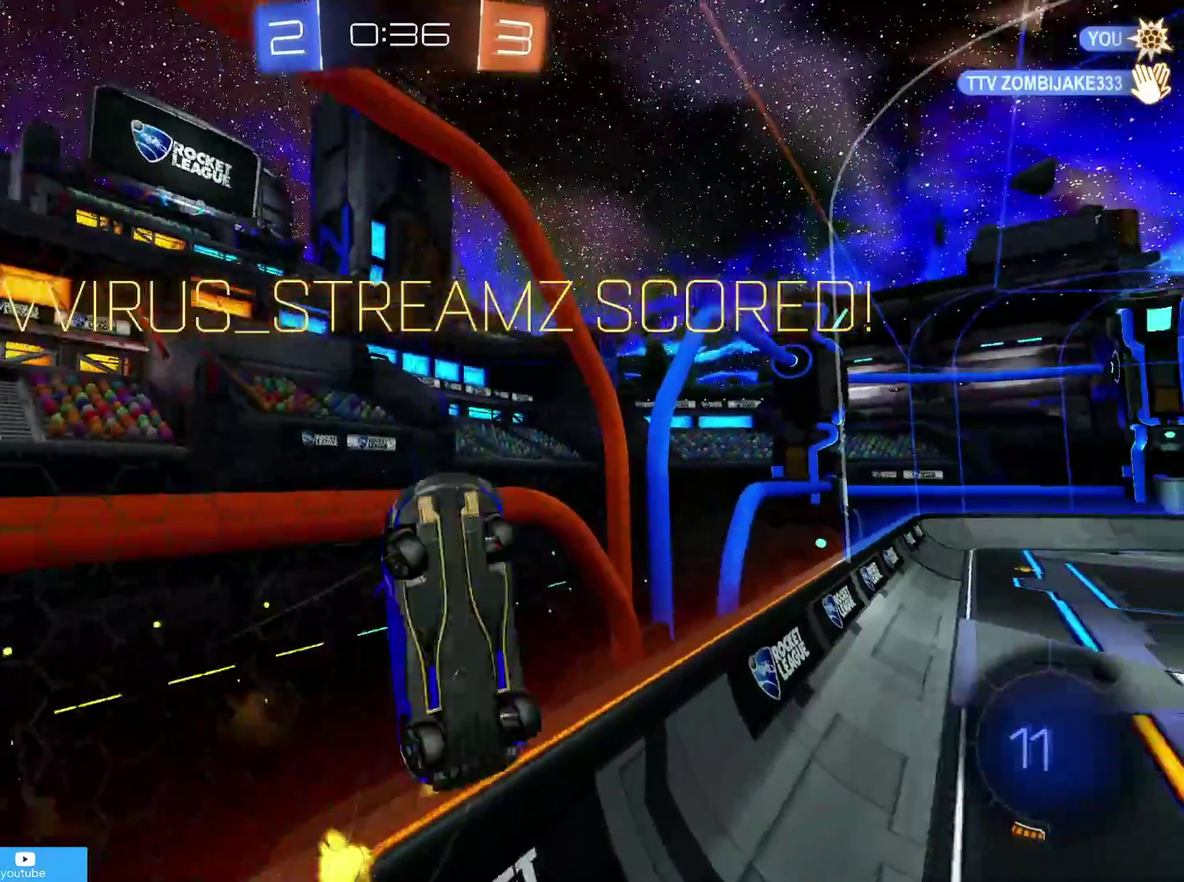
{"dt_ms": 800, "buttons": ["CROSS"], "left_stick": "center", "right_stick": "center", "events": [[33, "R1", "up"], [33, "left_stick", "up-right"], [133, "left_stick", "center"], [233, "R2", "up"], [683, "CROSS", "down"], [733, "CROSS", "up"], [800, "CROSS", "down"]]}
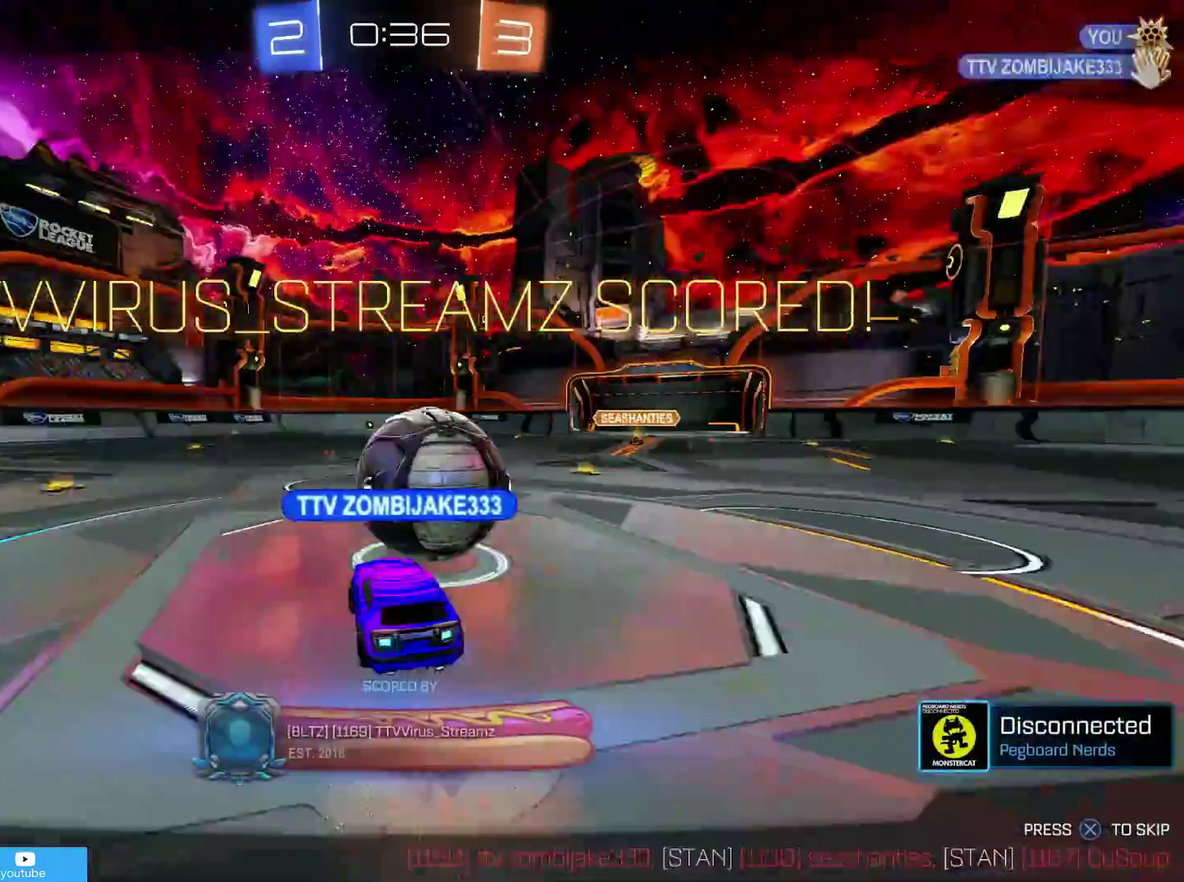
{"dt_ms": 400, "buttons": [], "left_stick": "center", "right_stick": "center", "events": [[83, "CROSS", "up"]]}
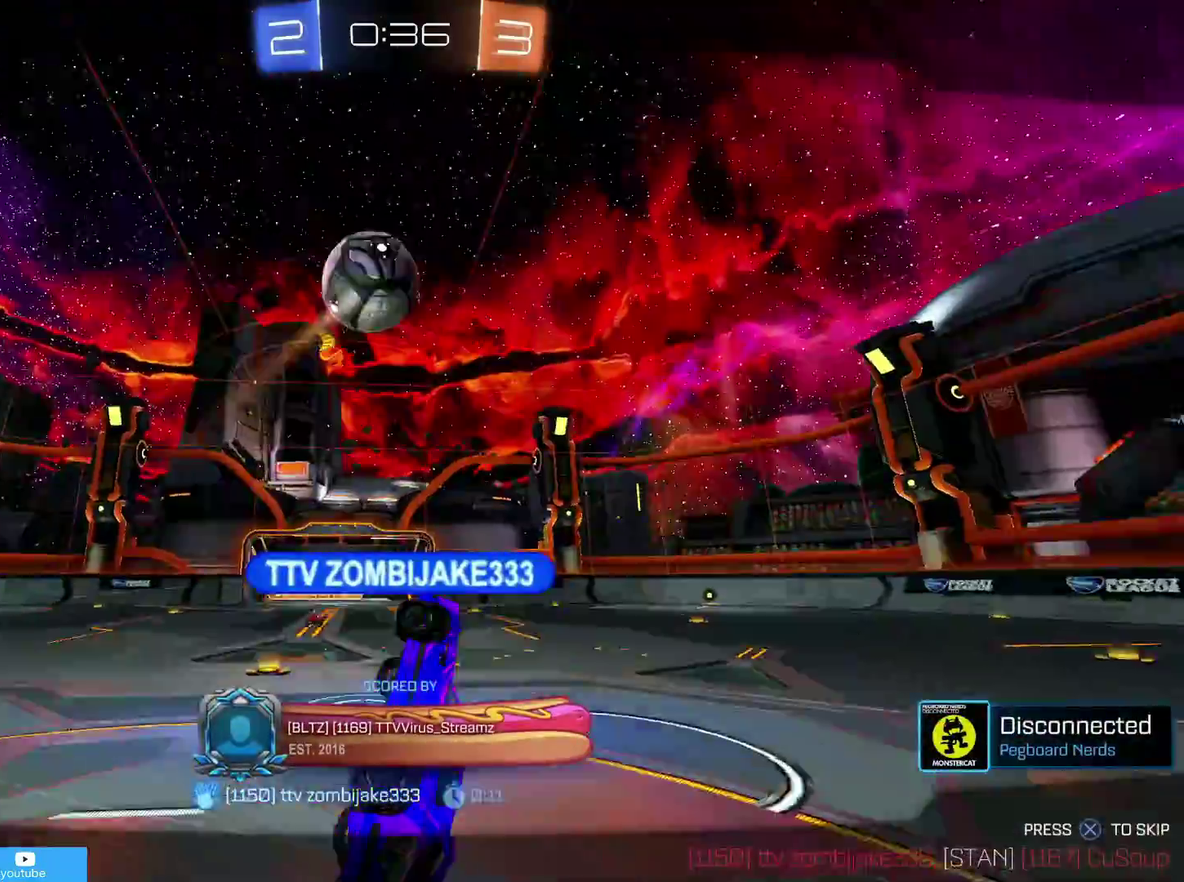
{"dt_ms": 400, "buttons": [], "left_stick": "center", "right_stick": "center", "events": []}
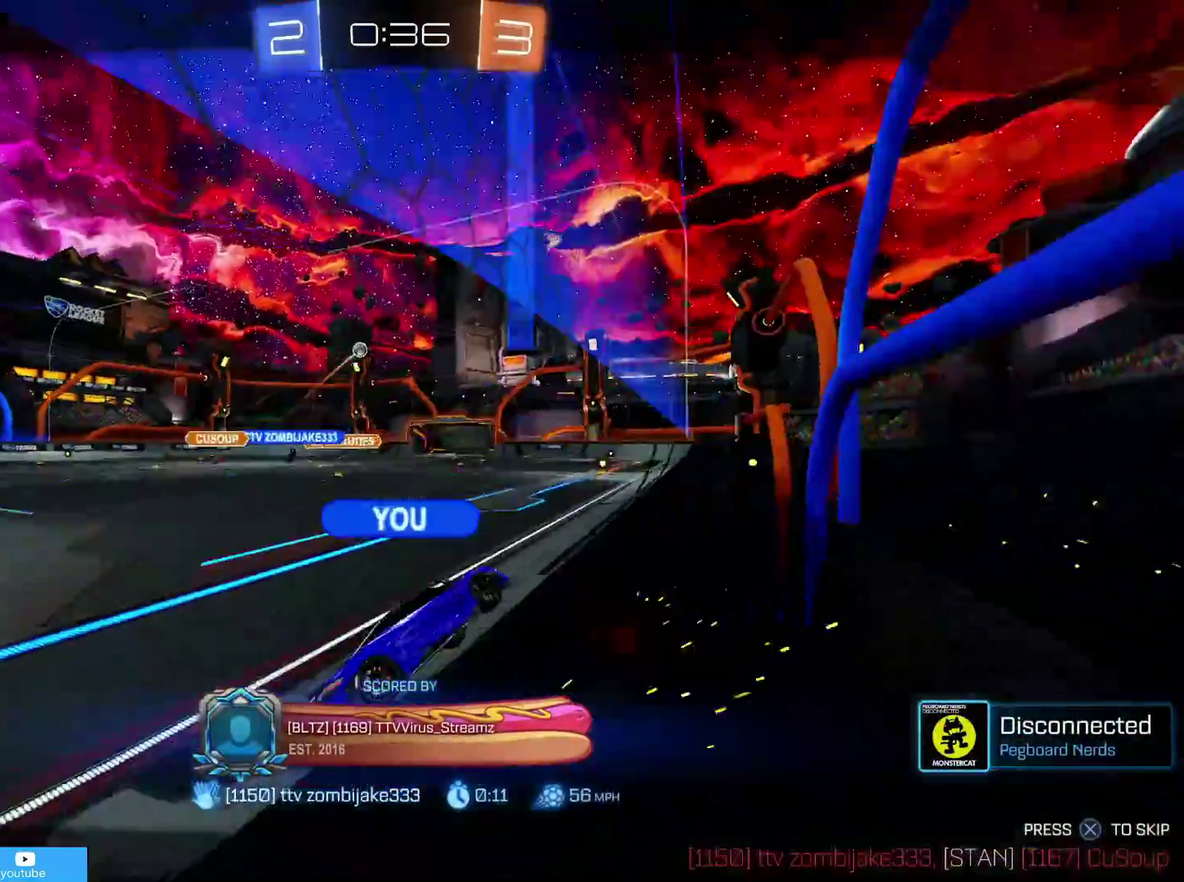
{"dt_ms": 800, "buttons": [], "left_stick": "center", "right_stick": "center", "events": []}
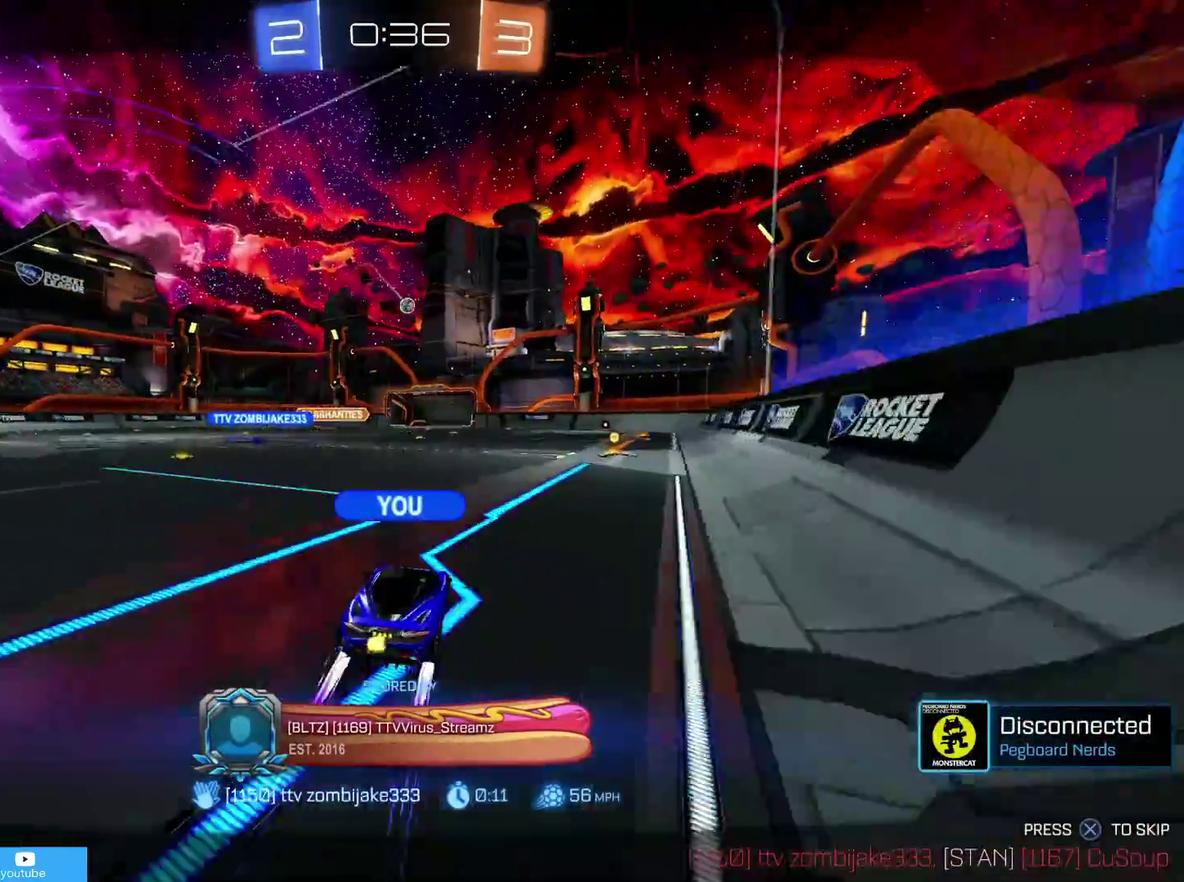
{"dt_ms": 300, "buttons": [], "left_stick": "center", "right_stick": "center", "events": []}
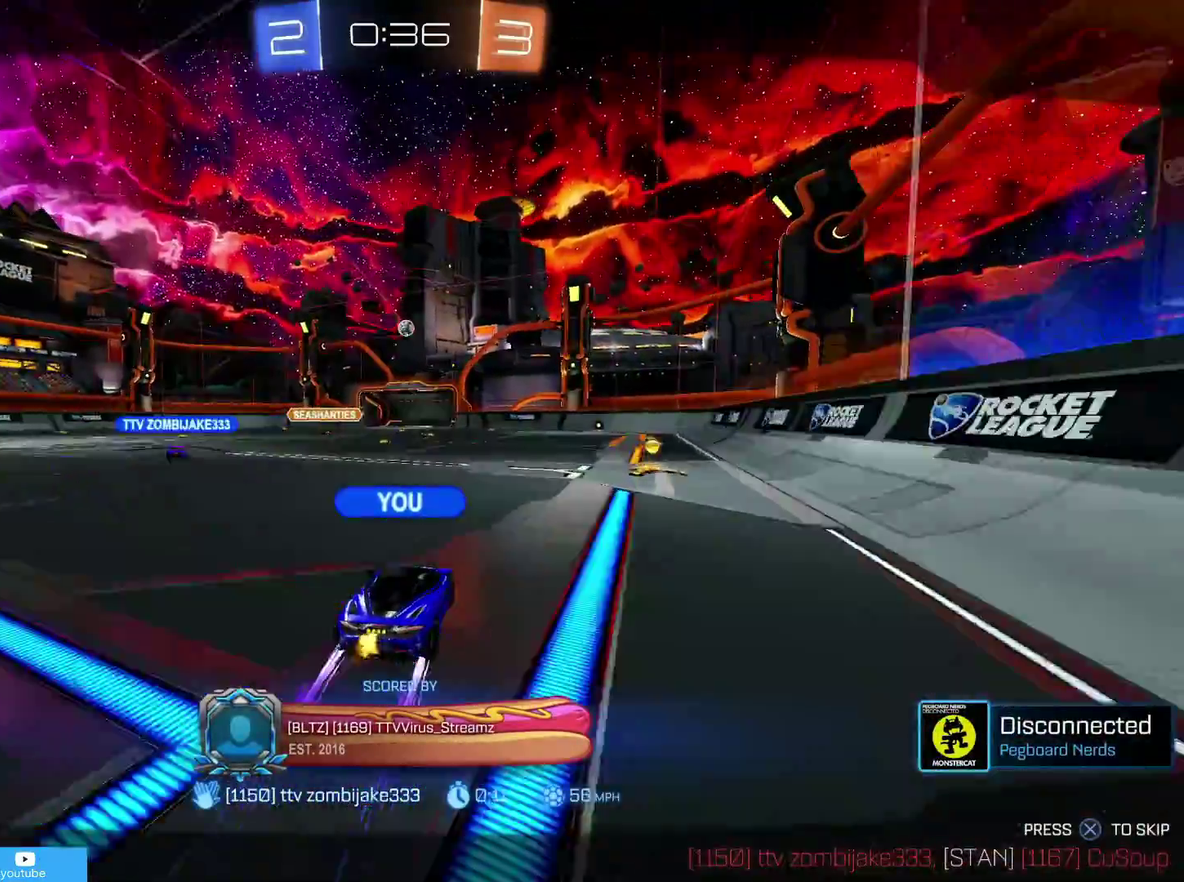
{"dt_ms": 700, "buttons": [], "left_stick": "center", "right_stick": "center", "events": []}
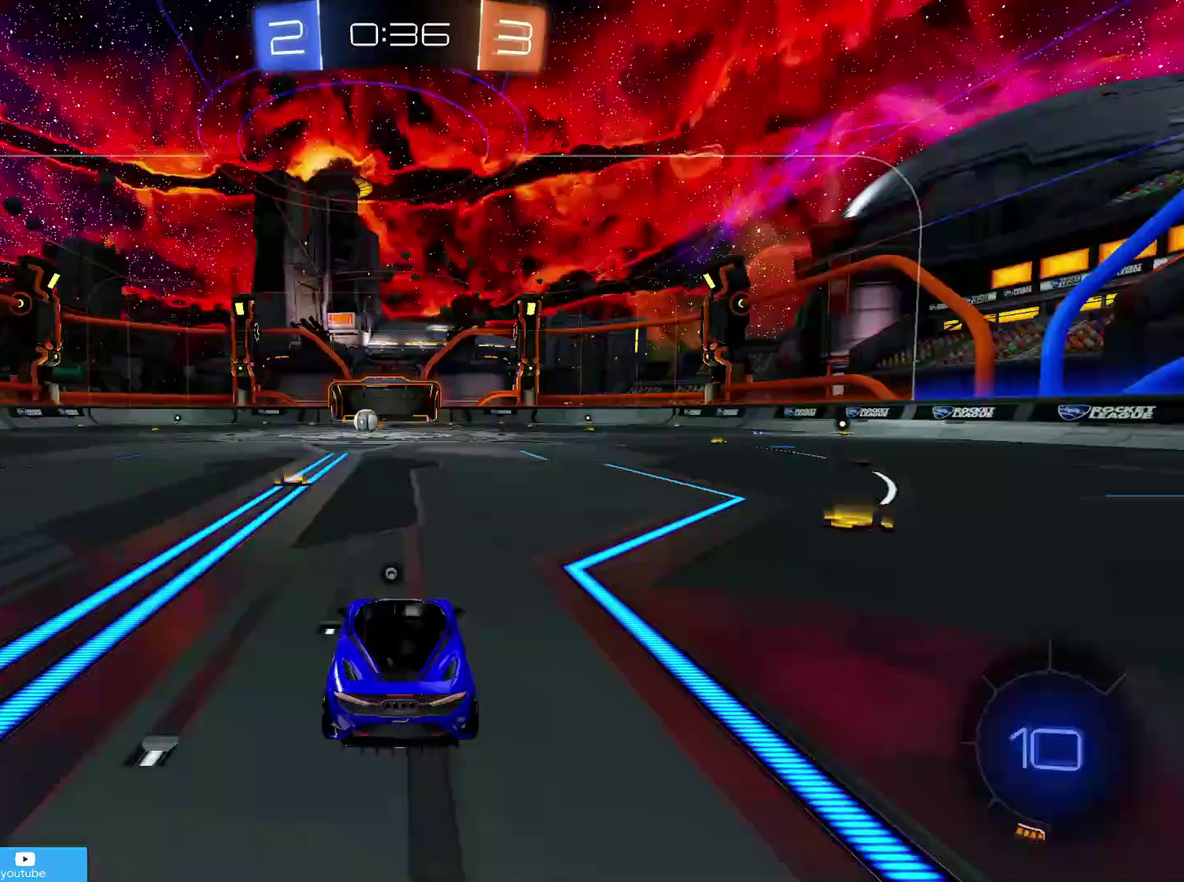
{"dt_ms": 300, "buttons": [], "left_stick": "center", "right_stick": "center", "events": []}
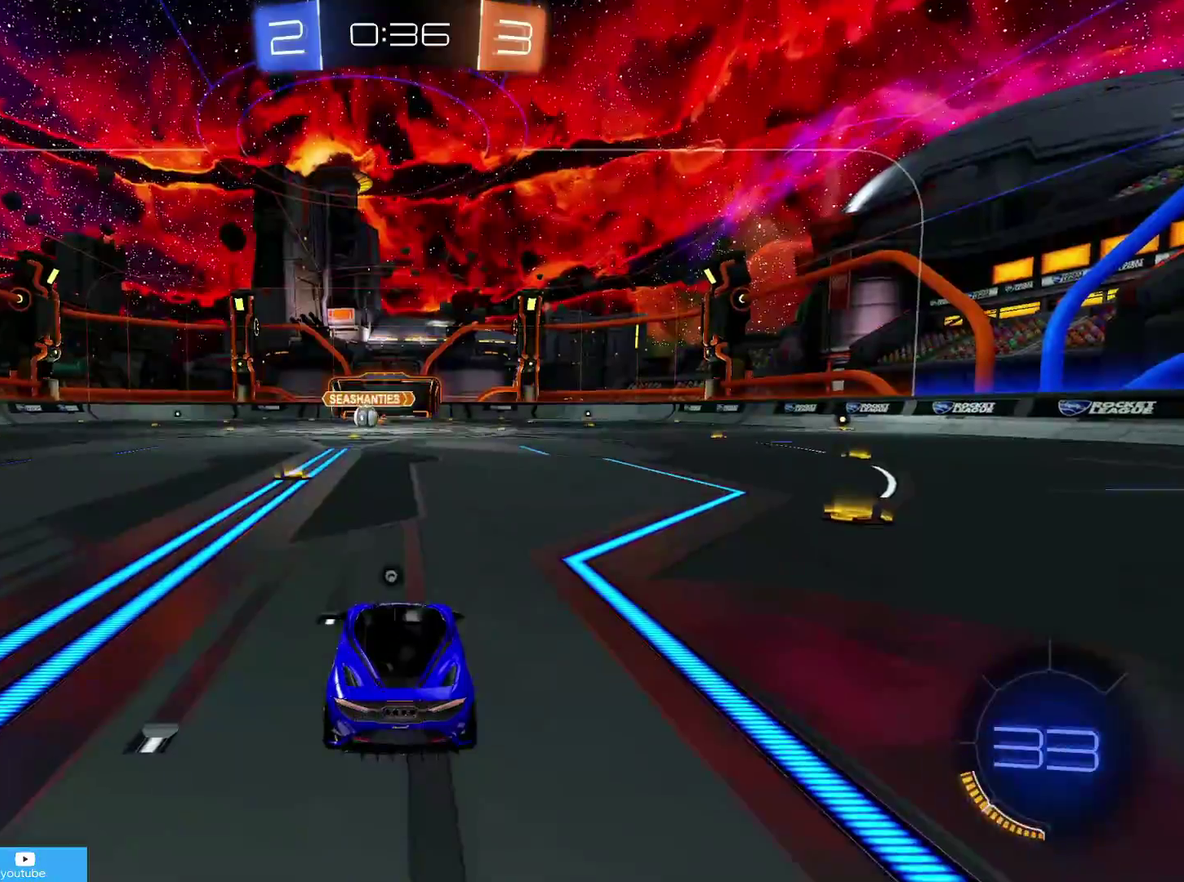
{"dt_ms": 600, "buttons": [], "left_stick": "center", "right_stick": "center", "events": []}
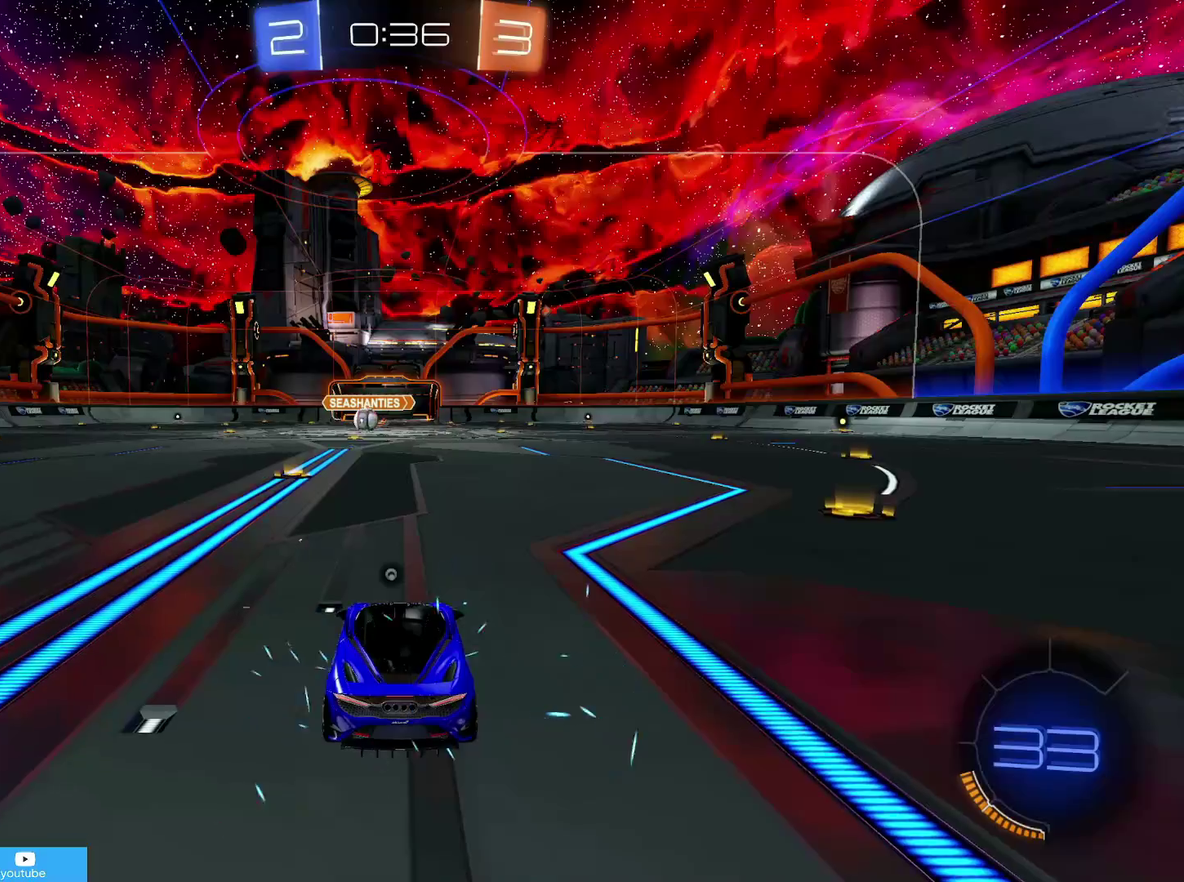
{"dt_ms": 400, "buttons": [], "left_stick": "center", "right_stick": "center", "events": []}
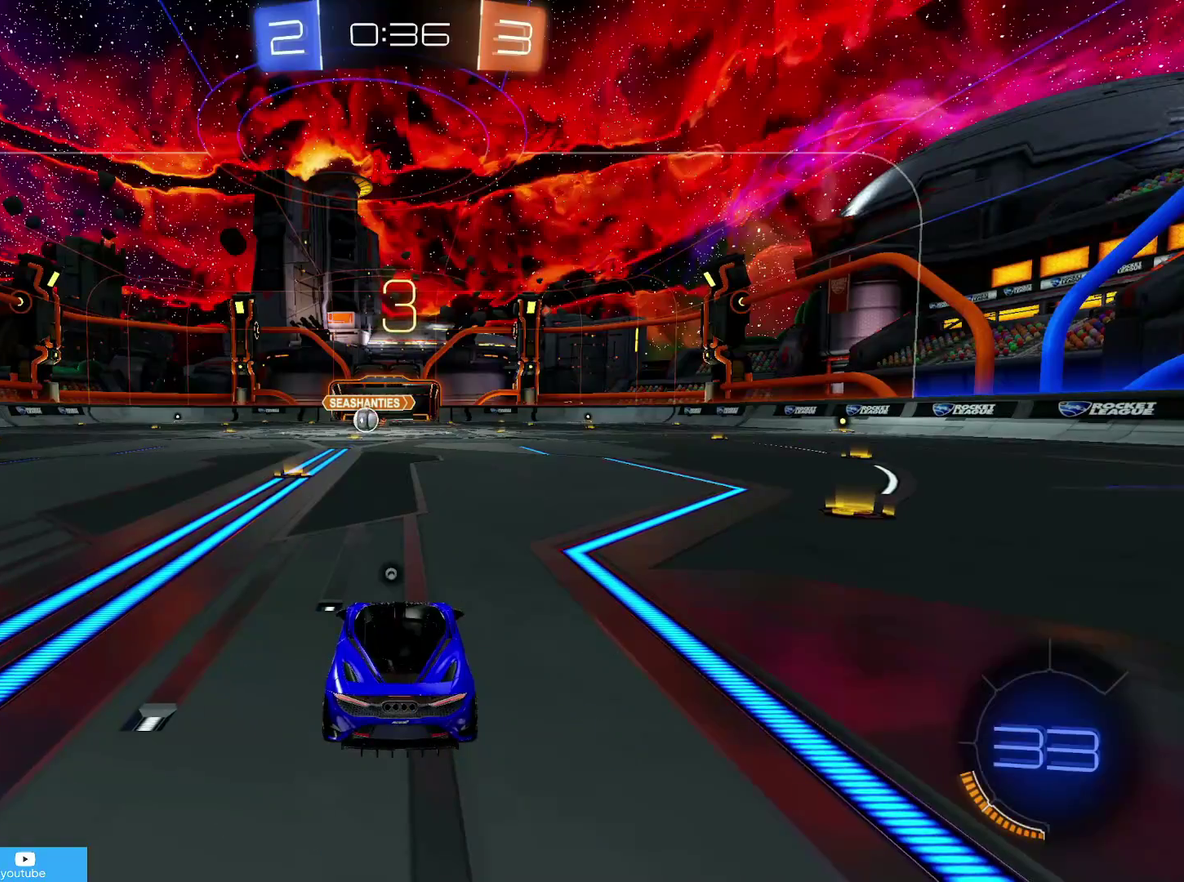
{"dt_ms": 500, "buttons": [], "left_stick": "center", "right_stick": "center", "events": [[383, "TRIANGLE", "down"], [433, "TRIANGLE", "up"]]}
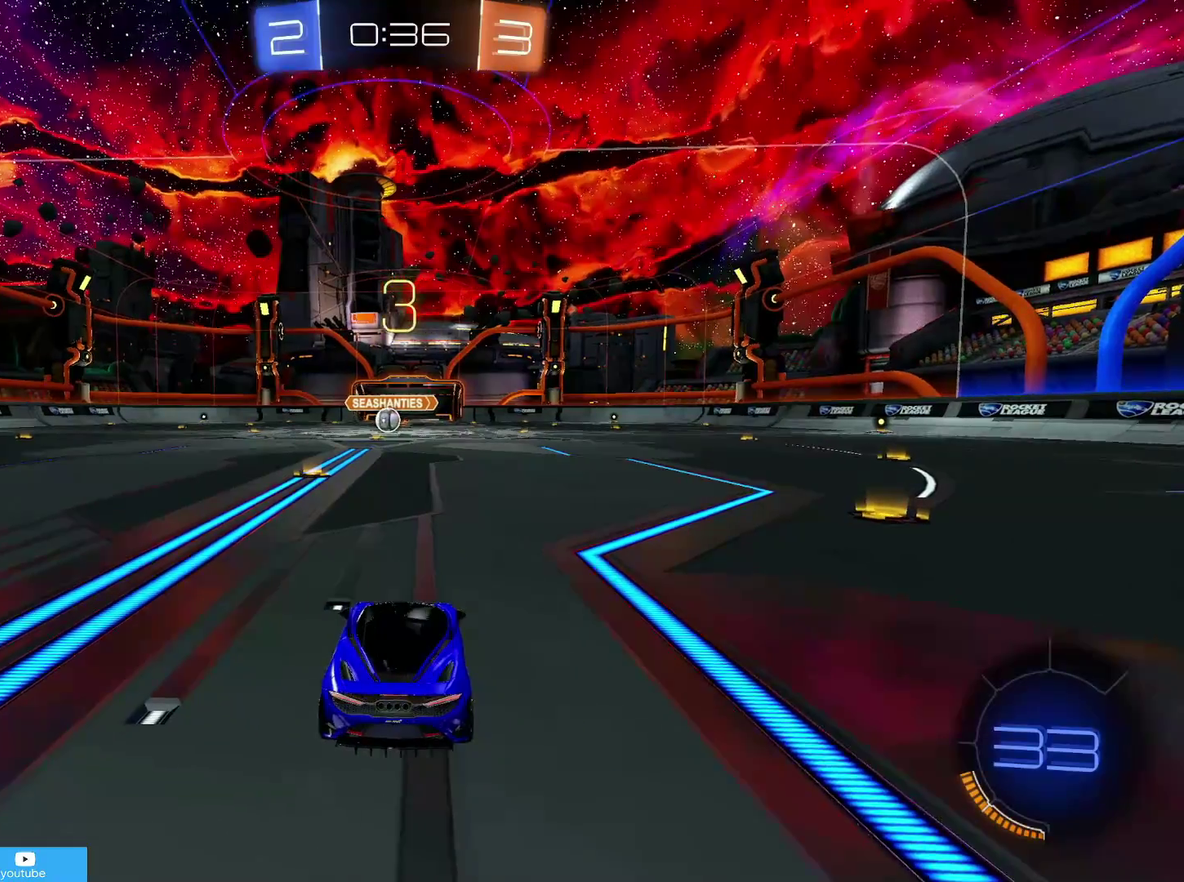
{"dt_ms": 300, "buttons": ["R2"], "left_stick": "center", "right_stick": "center", "events": [[300, "R2", "down"]]}
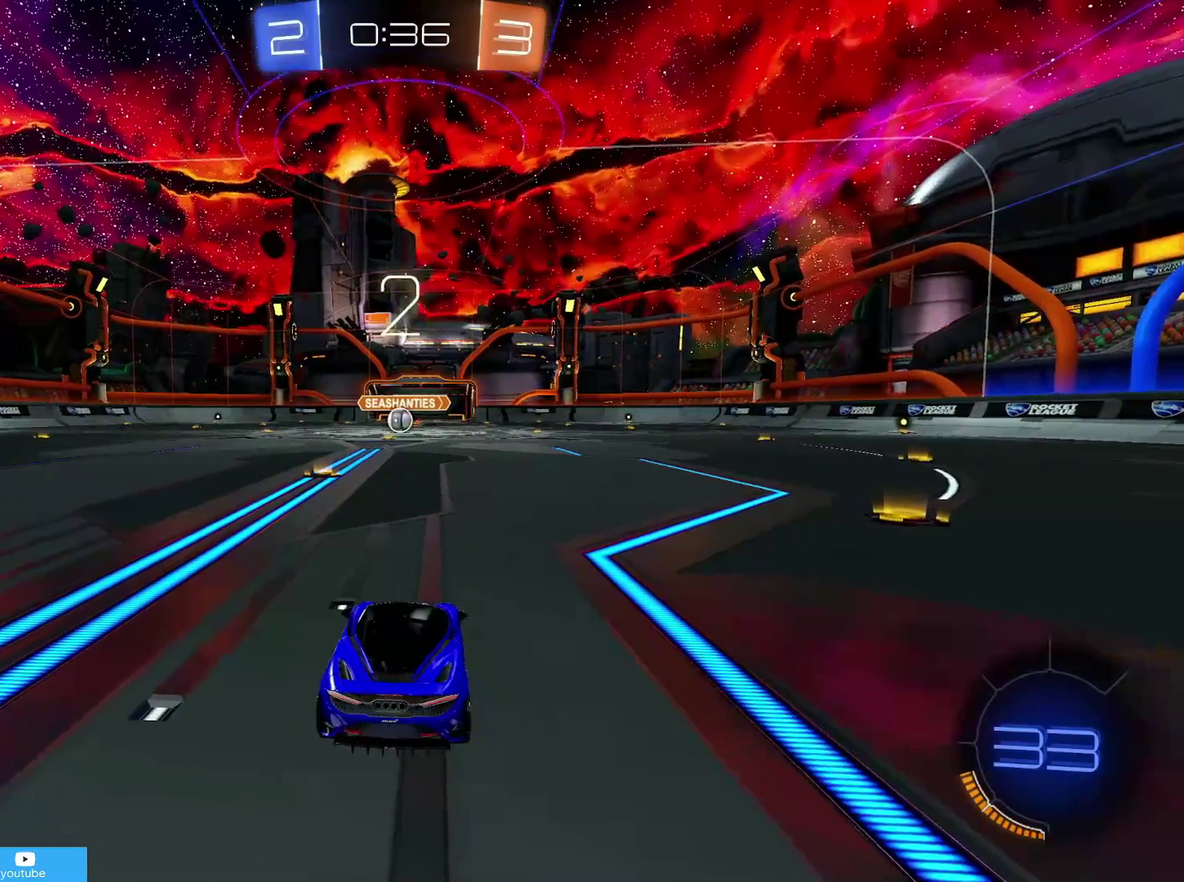
{"dt_ms": 800, "buttons": ["CIRCLE", "R2"], "left_stick": "center", "right_stick": "center", "events": [[50, "TRIANGLE", "down"], [100, "TRIANGLE", "up"], [133, "CIRCLE", "down"], [483, "TRIANGLE", "down"], [533, "TRIANGLE", "up"]]}